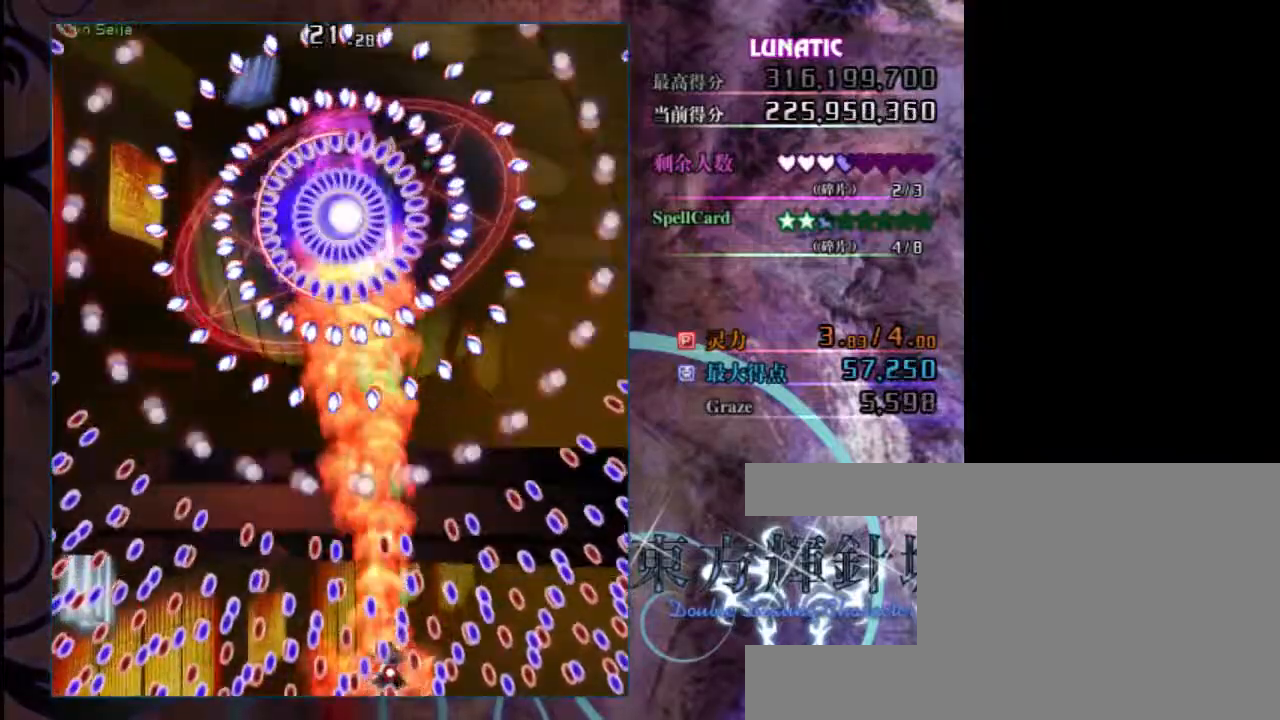
Gameplay with keyboard; each line is a JSON object with the keys held at the frame after it. "events" lists presses ("down") and releases ("up") of "c", "down", "left", "right", "shift", "up", "x" and "z" between this image and that frame as [ms after this image, input, new state], when the widget could be followed in between. No other keys are recorded. Mouse input is not recorded.
{"keys": ["down", "shift", "z"], "events": [[17, "right", "up"], [117, "right", "down"], [217, "right", "up"]]}
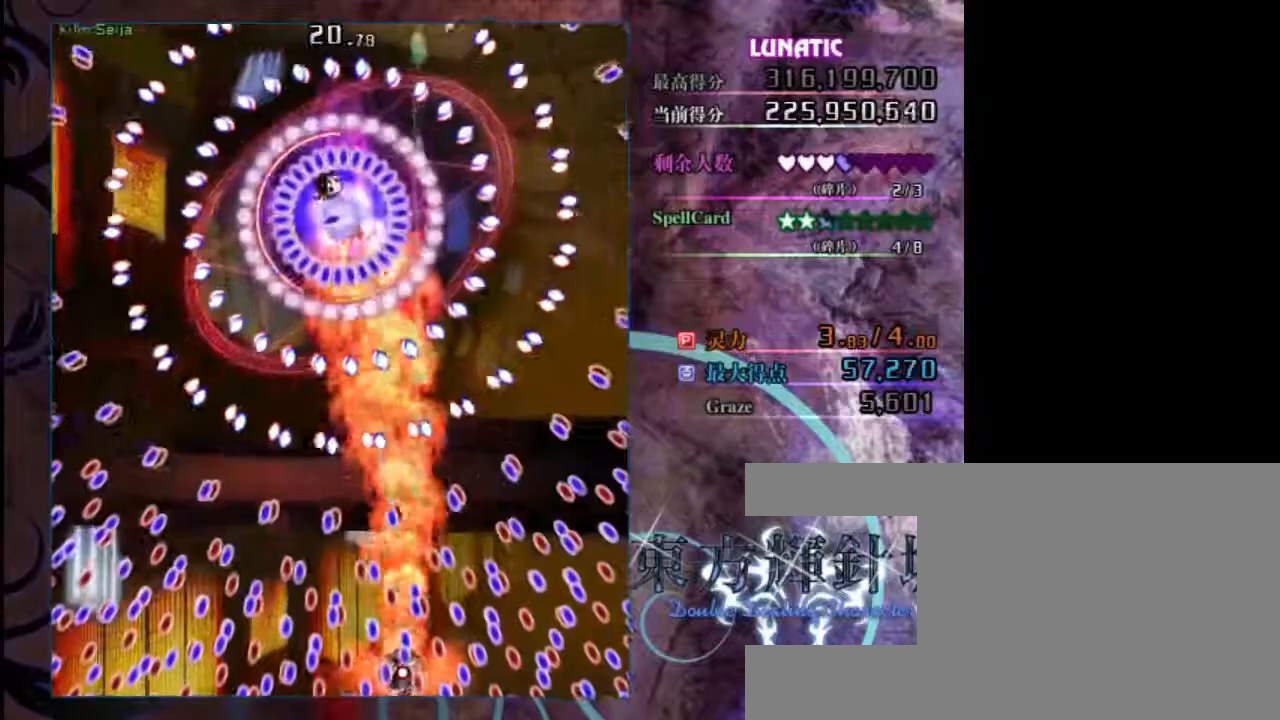
{"keys": ["down", "shift", "z"], "events": [[117, "left", "down"], [217, "left", "up"]]}
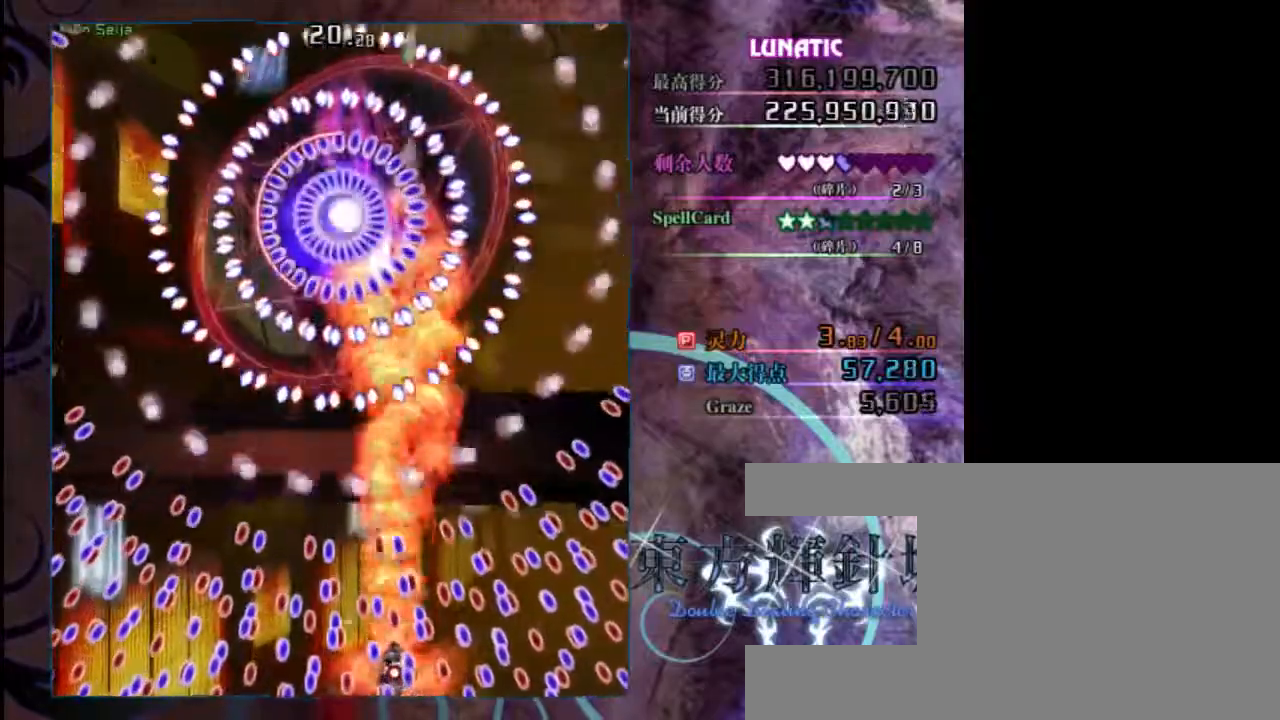
{"keys": ["down", "shift", "z"], "events": []}
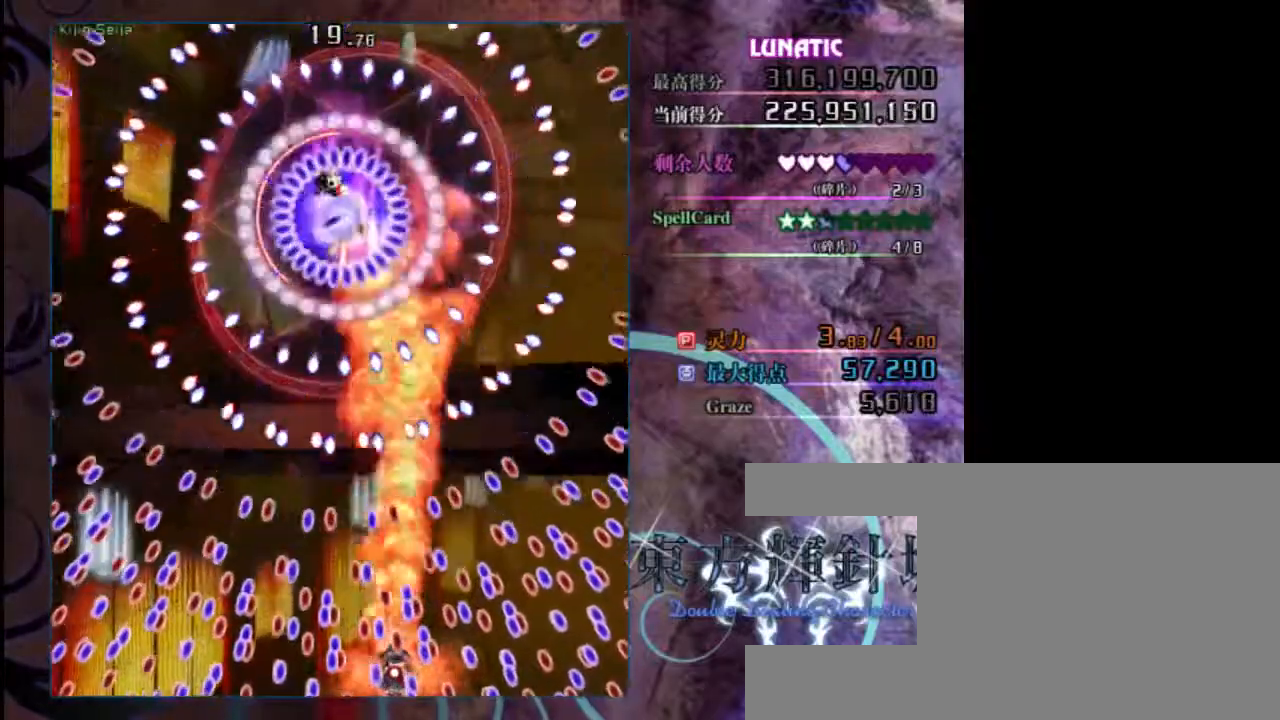
{"keys": ["down", "left", "shift", "z"], "events": [[300, "left", "down"]]}
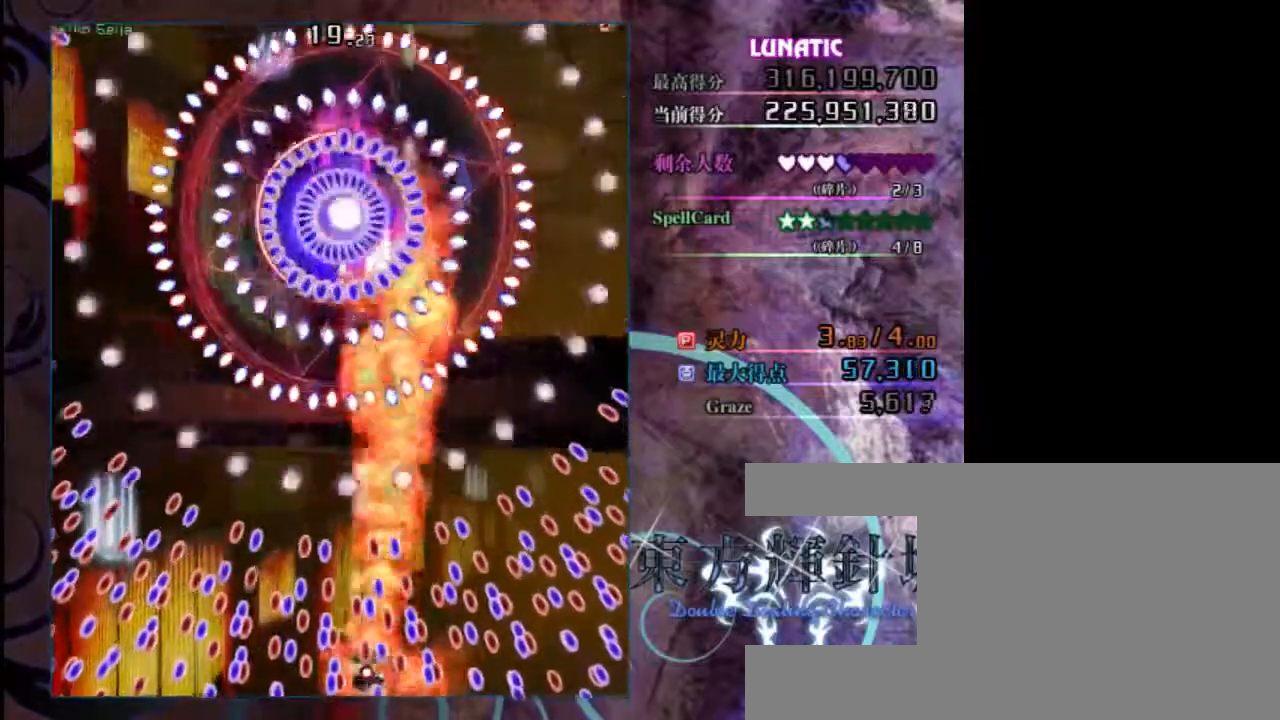
{"keys": ["down", "shift", "z"], "events": [[100, "left", "up"], [300, "left", "down"], [367, "left", "up"]]}
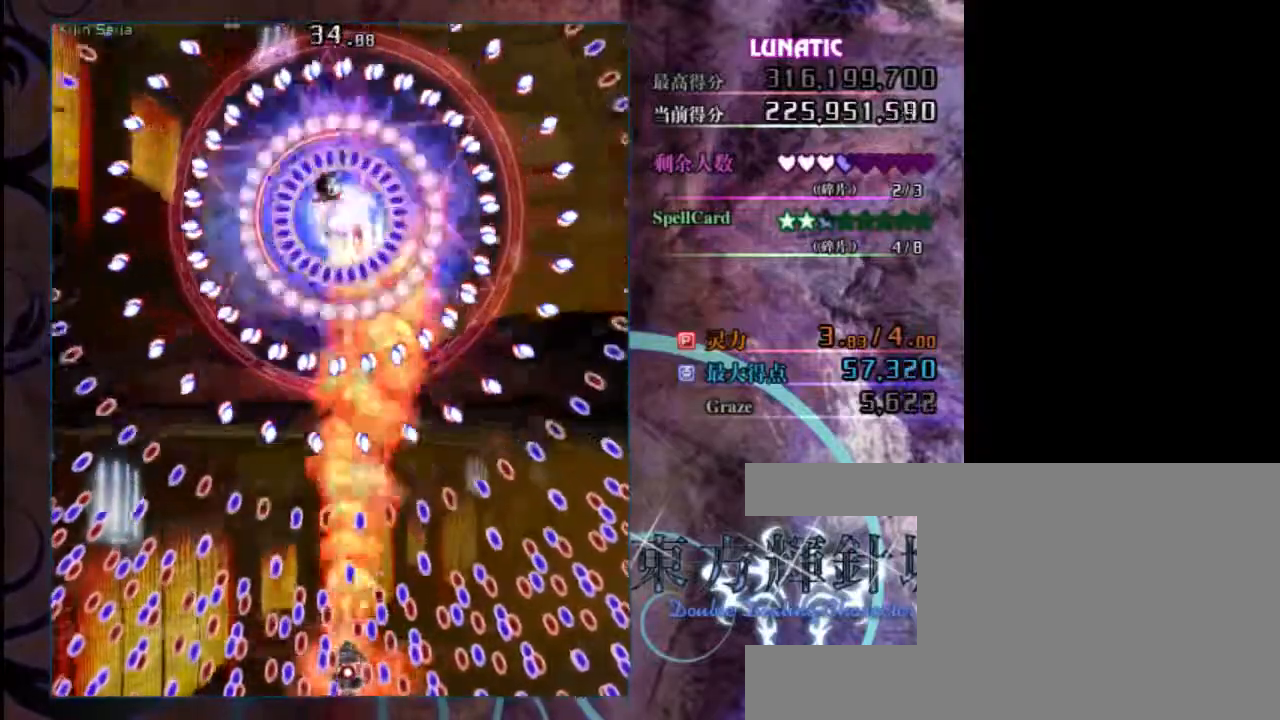
{"keys": ["down", "shift", "z"], "events": []}
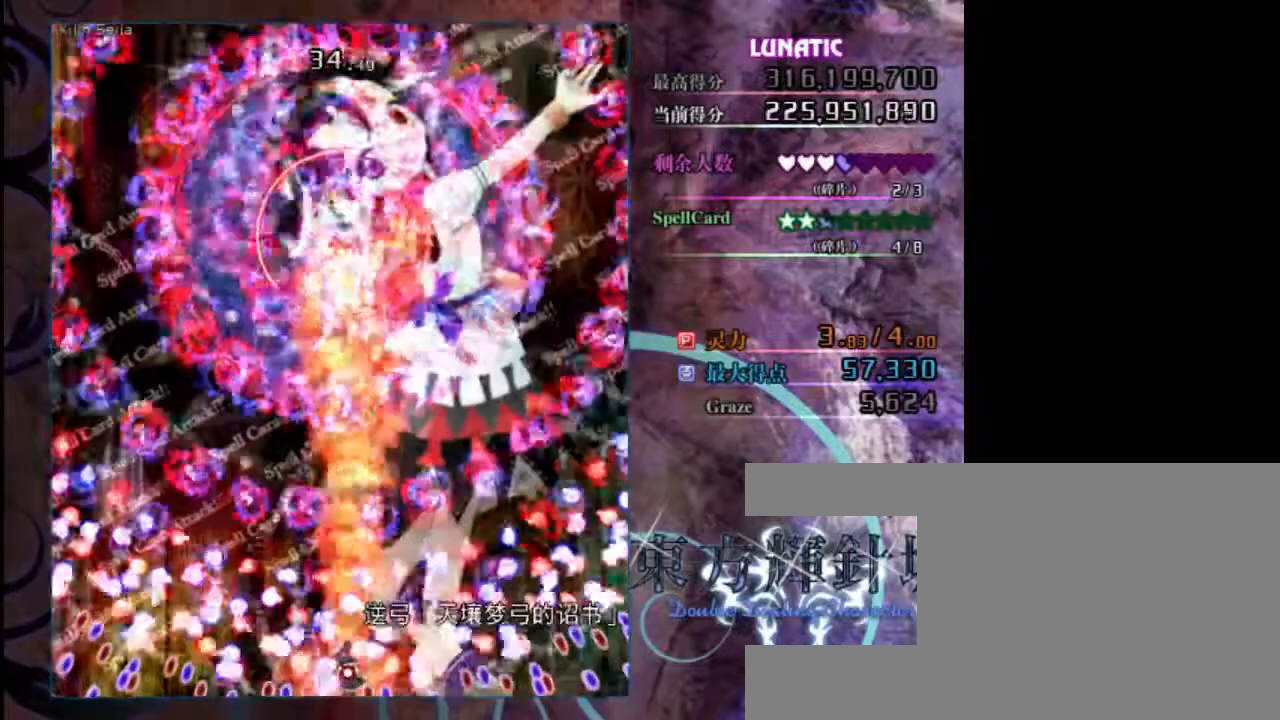
{"keys": ["shift", "z"], "events": [[317, "left", "down"], [417, "left", "up"], [450, "down", "up"]]}
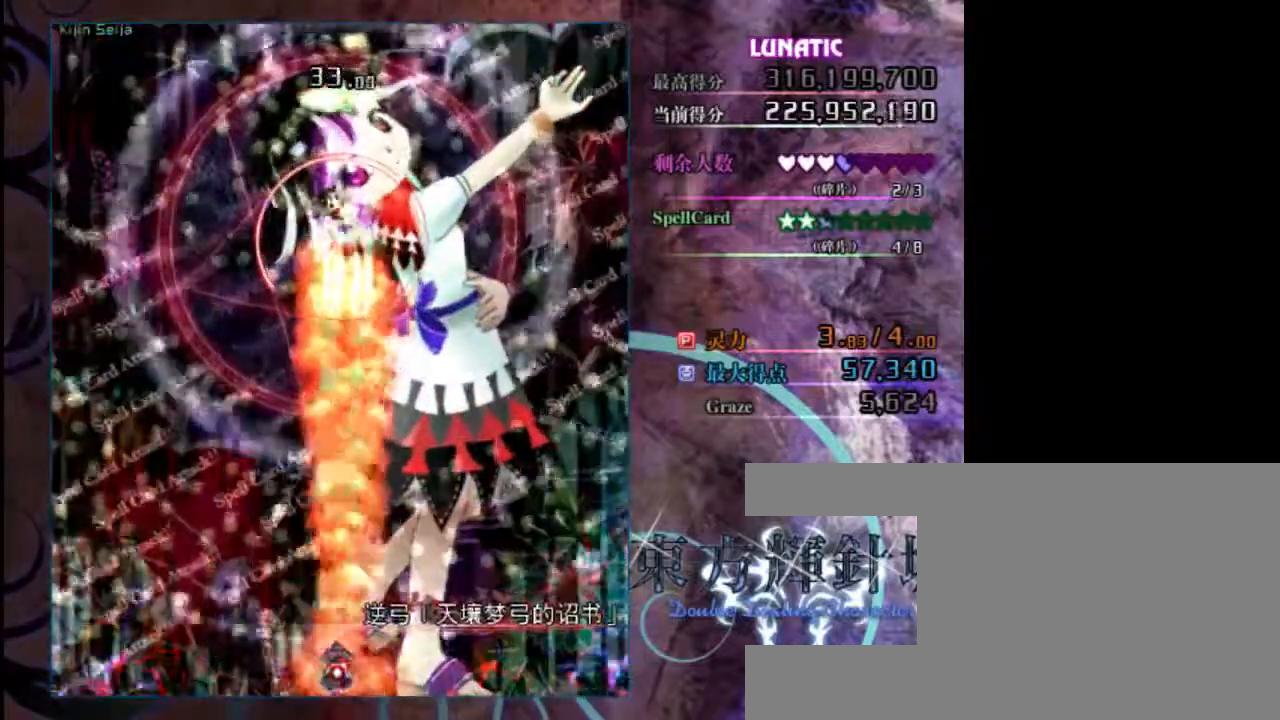
{"keys": ["shift", "up", "z"], "events": [[150, "up", "down"]]}
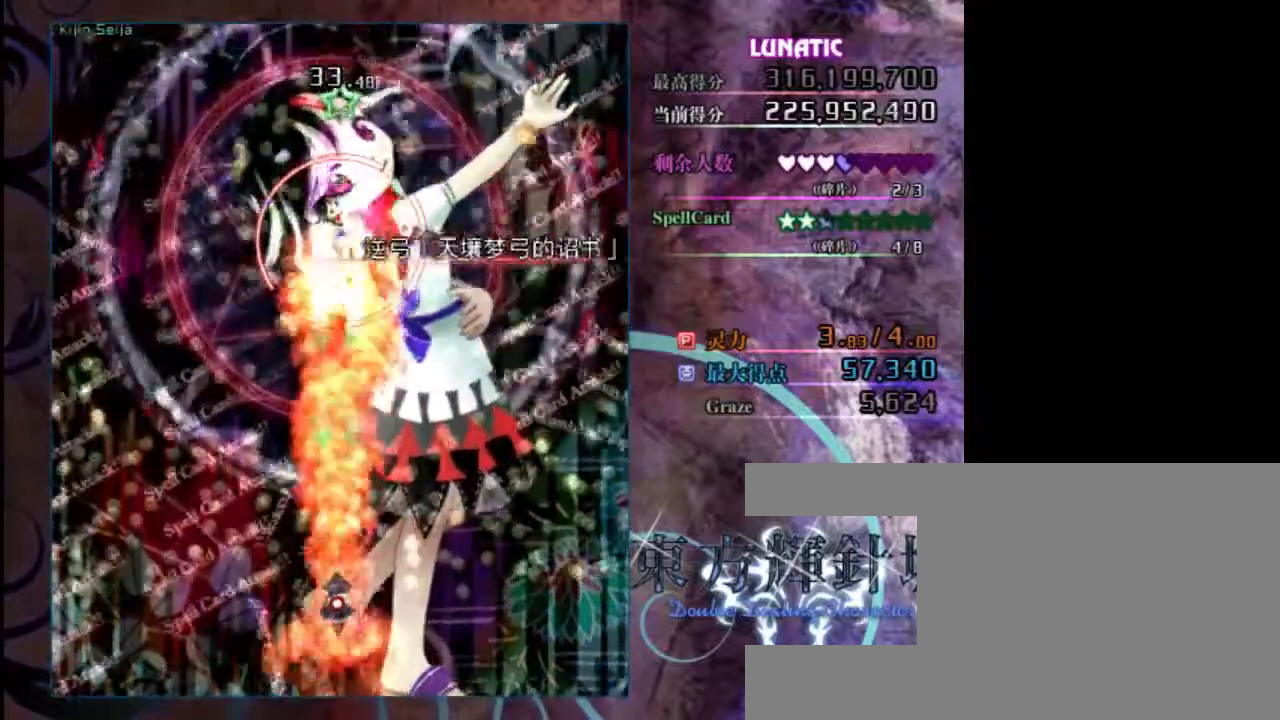
{"keys": ["shift", "up", "z"], "events": []}
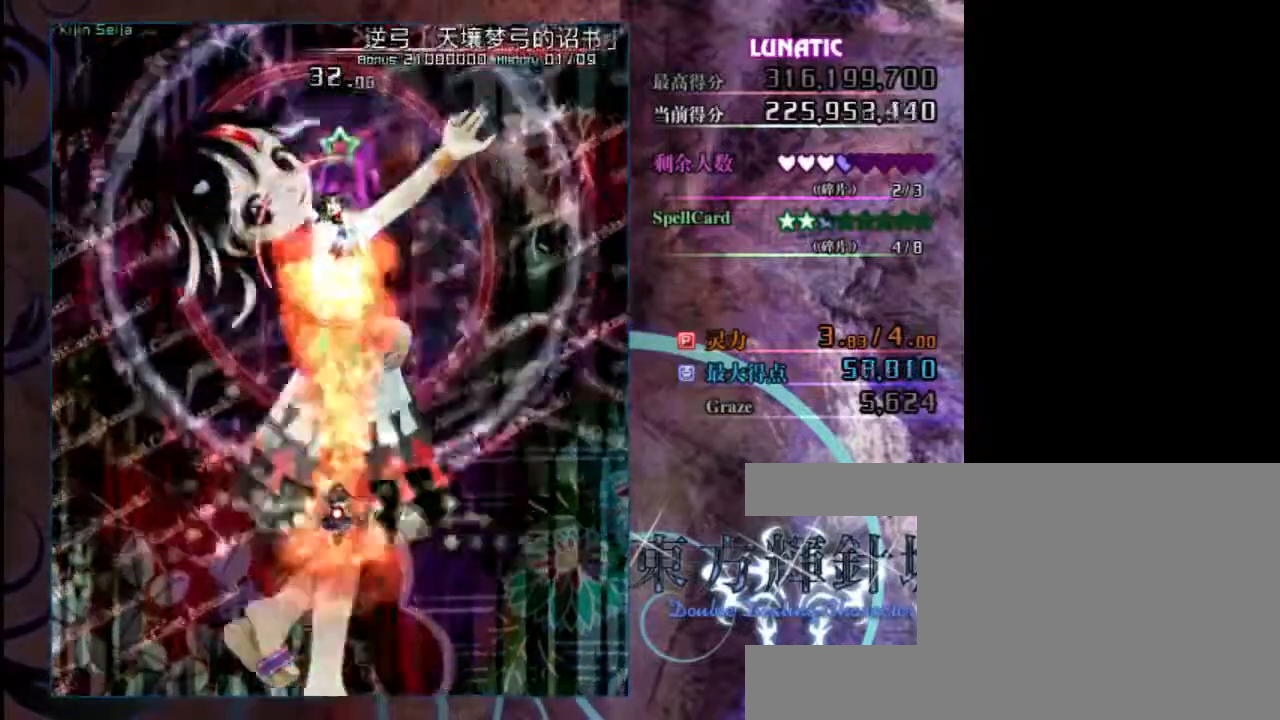
{"keys": ["shift", "up", "z"], "events": []}
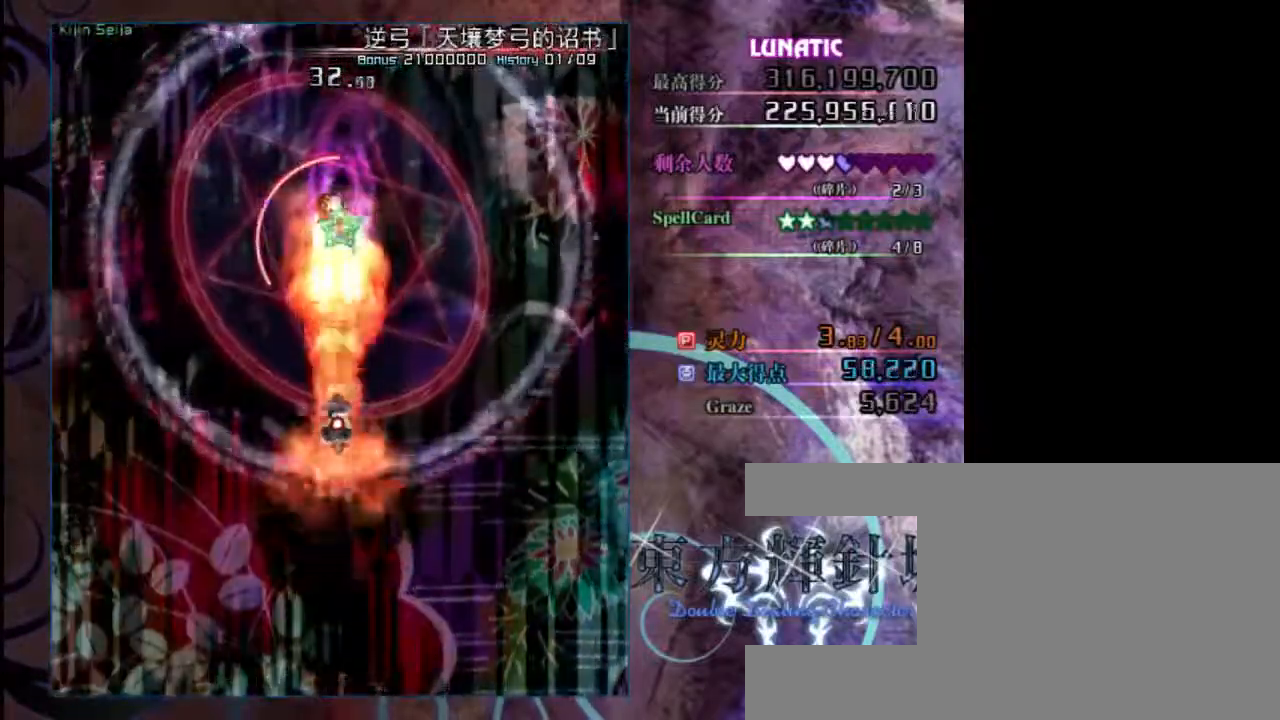
{"keys": ["shift", "z"], "events": [[300, "up", "up"]]}
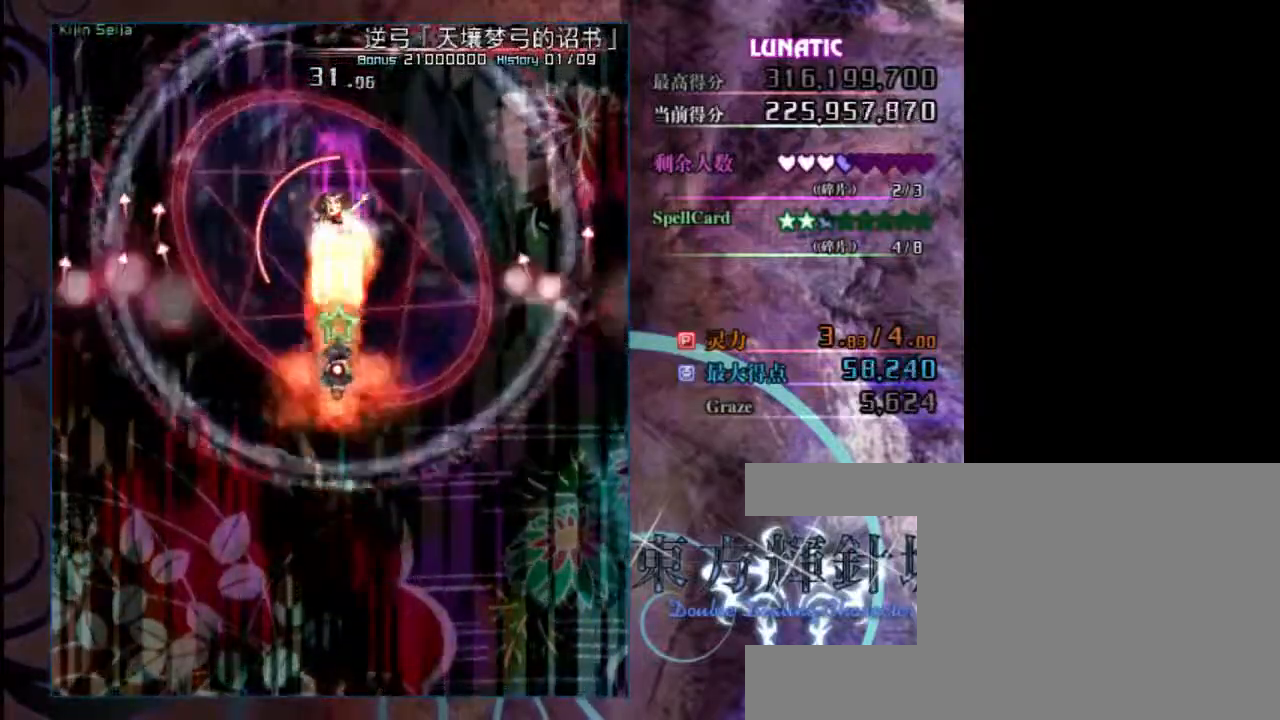
{"keys": ["shift", "z"], "events": []}
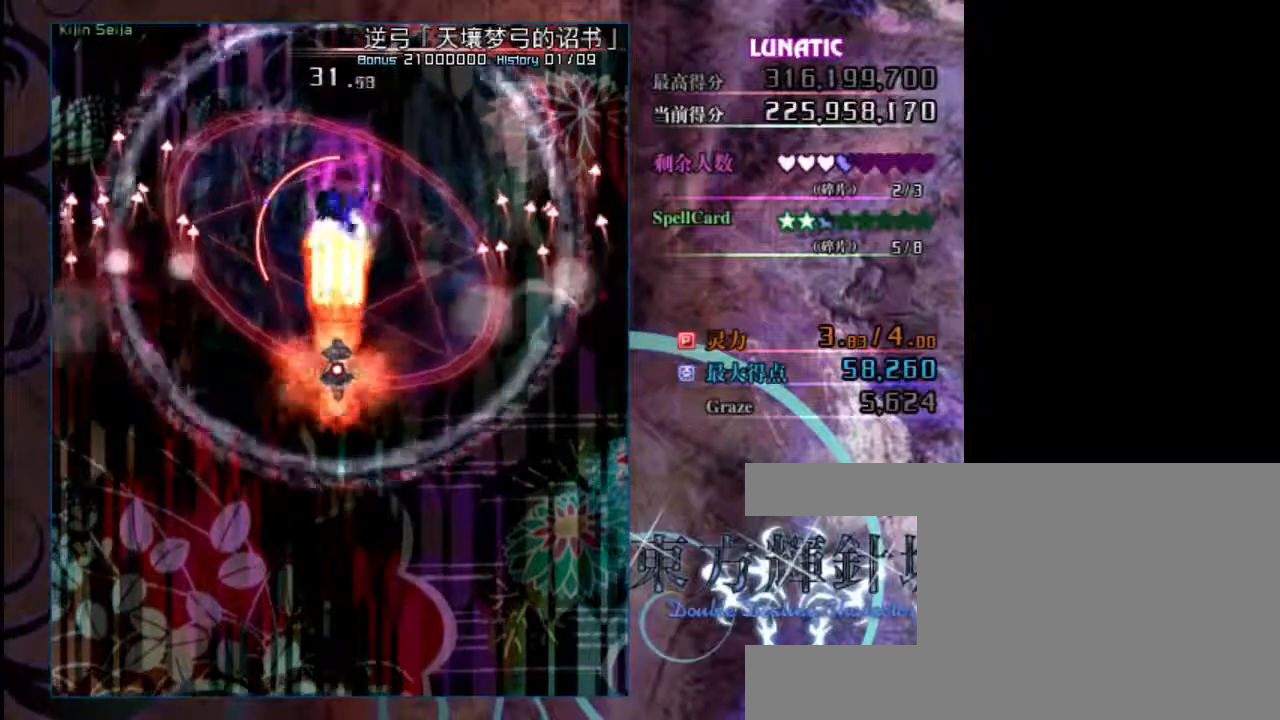
{"keys": ["shift", "z"], "events": [[117, "down", "down"], [217, "down", "up"]]}
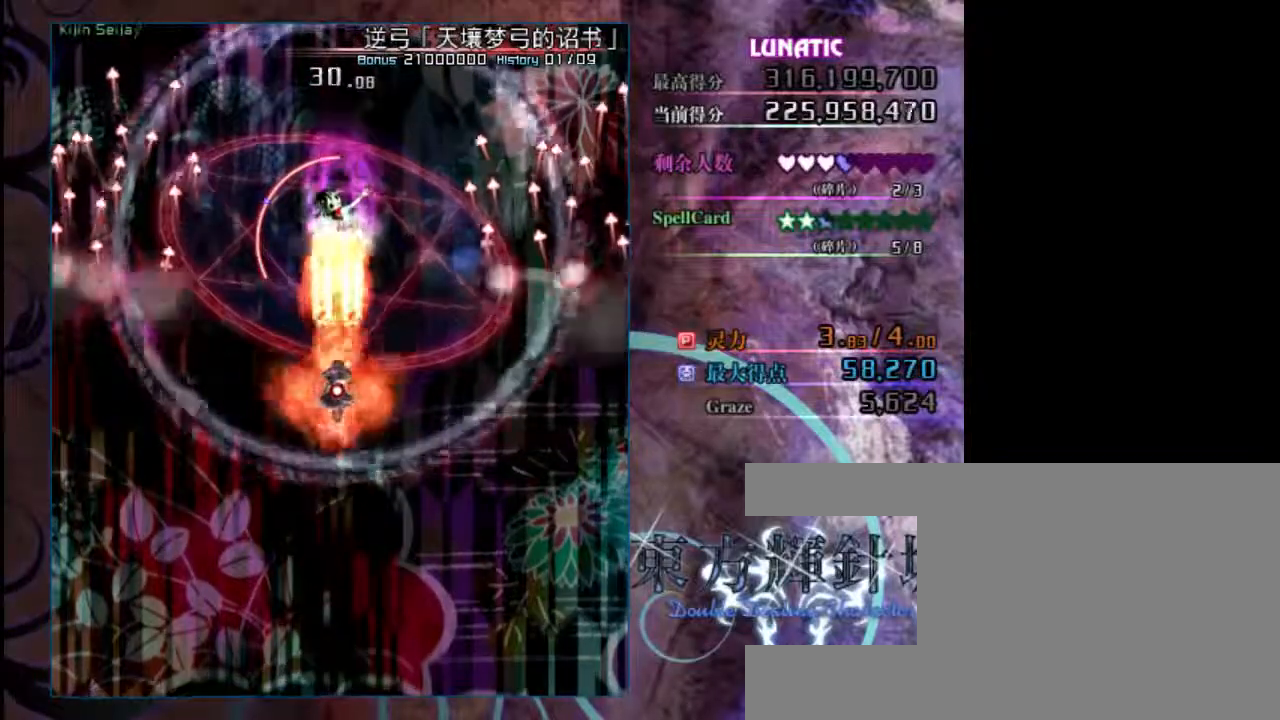
{"keys": ["shift", "z"], "events": []}
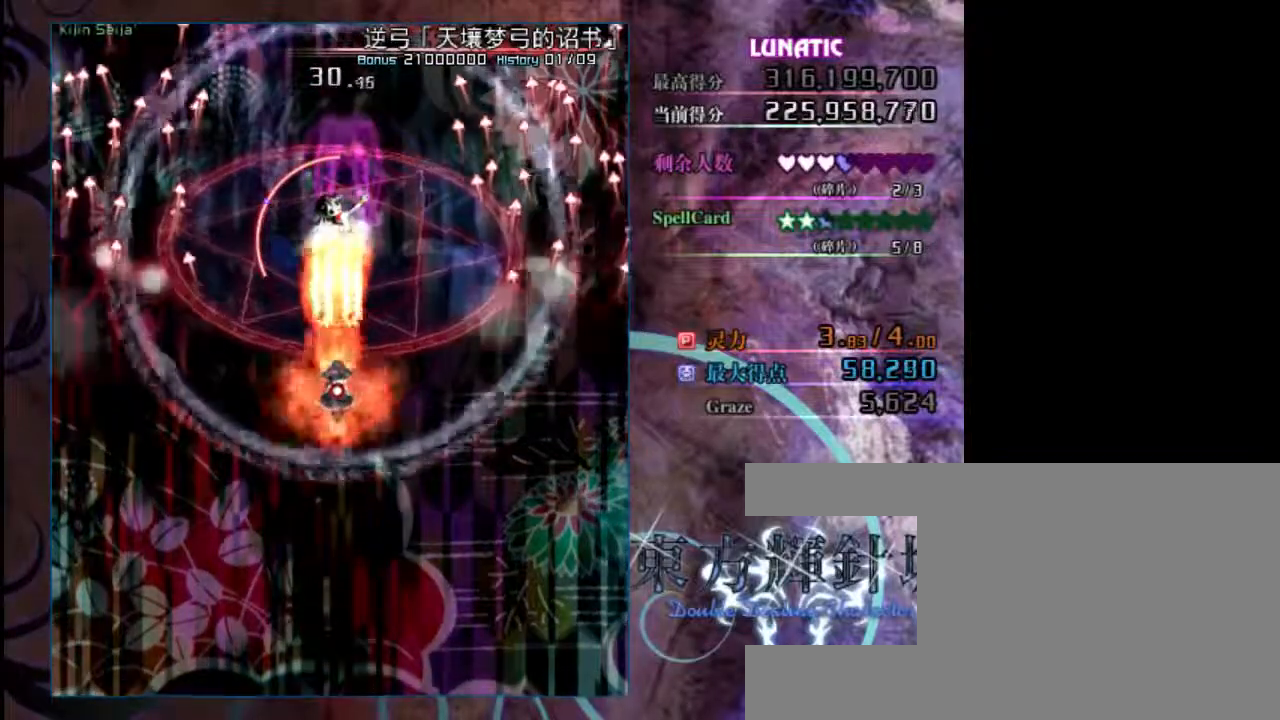
{"keys": ["shift", "z"], "events": []}
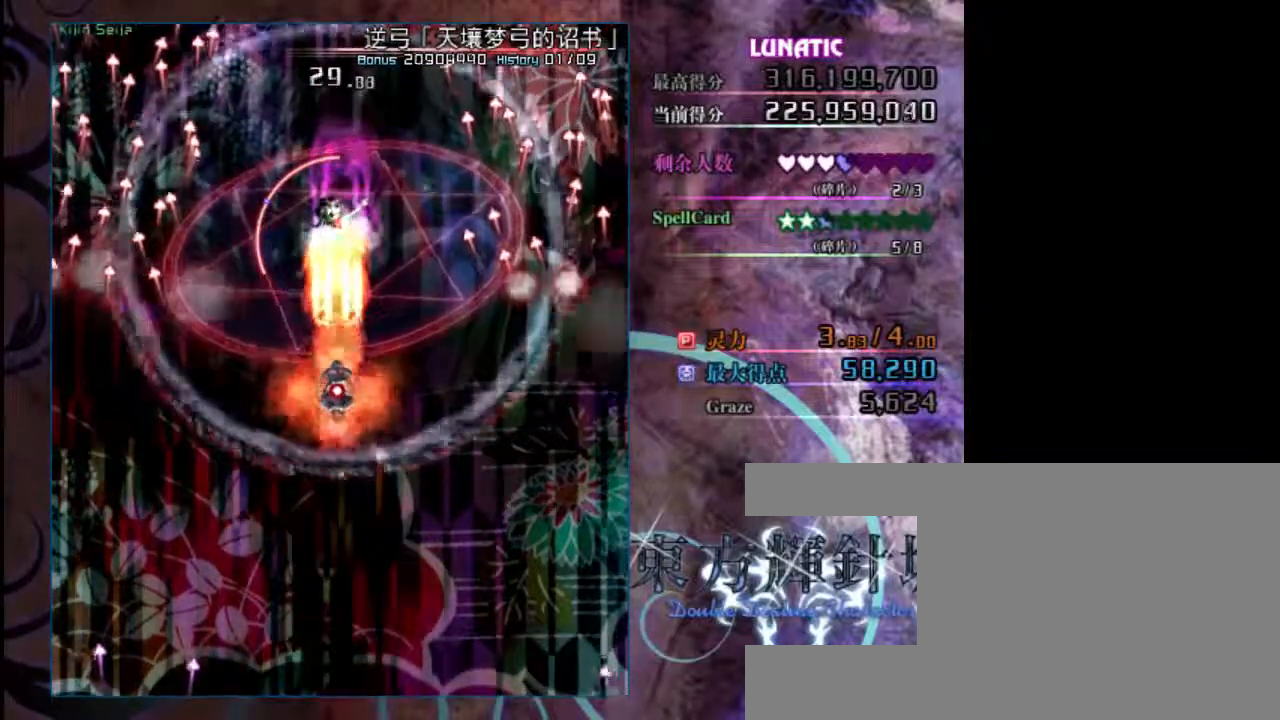
{"keys": ["shift", "z"], "events": []}
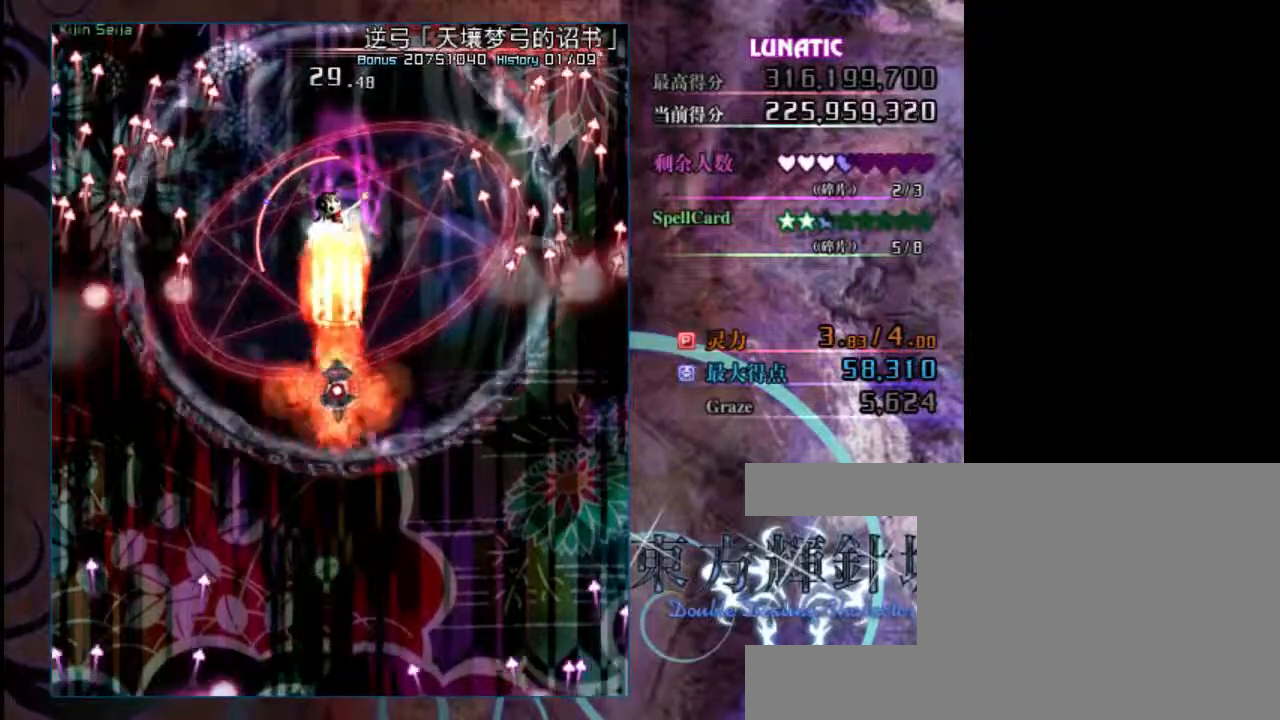
{"keys": ["shift", "z"], "events": [[33, "down", "down"], [133, "down", "up"]]}
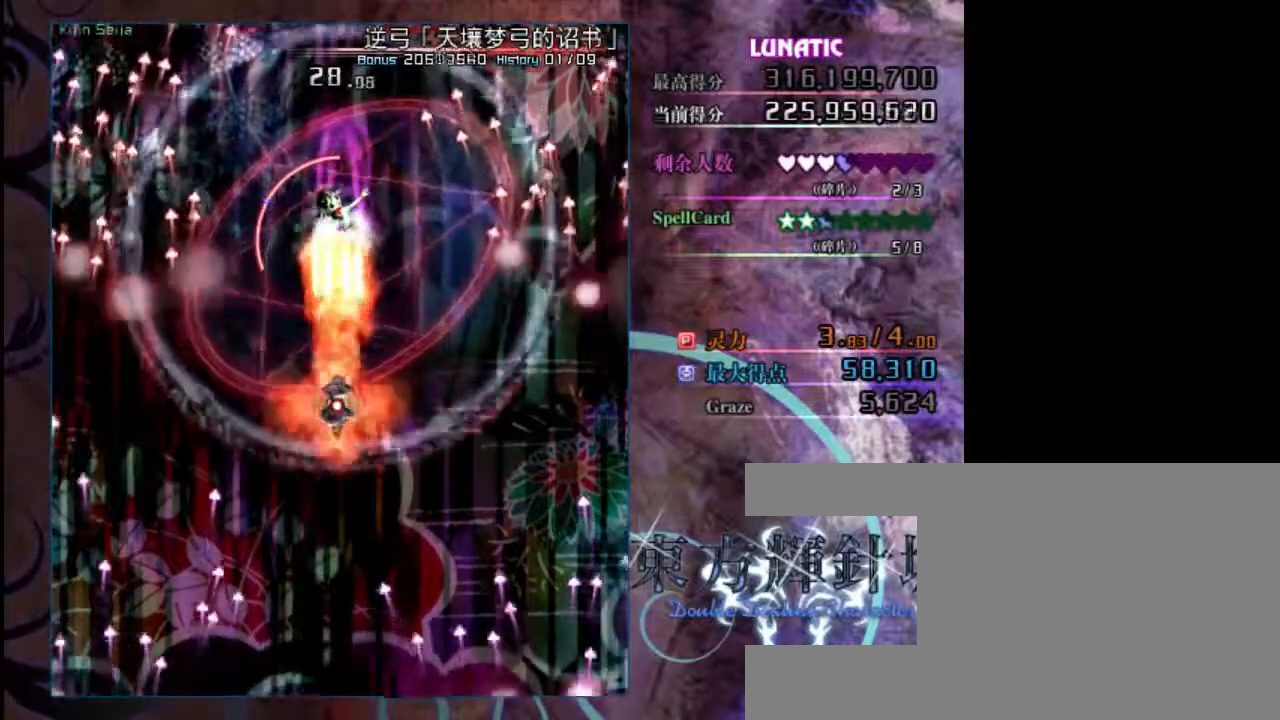
{"keys": ["right", "shift", "z"], "events": [[467, "right", "down"]]}
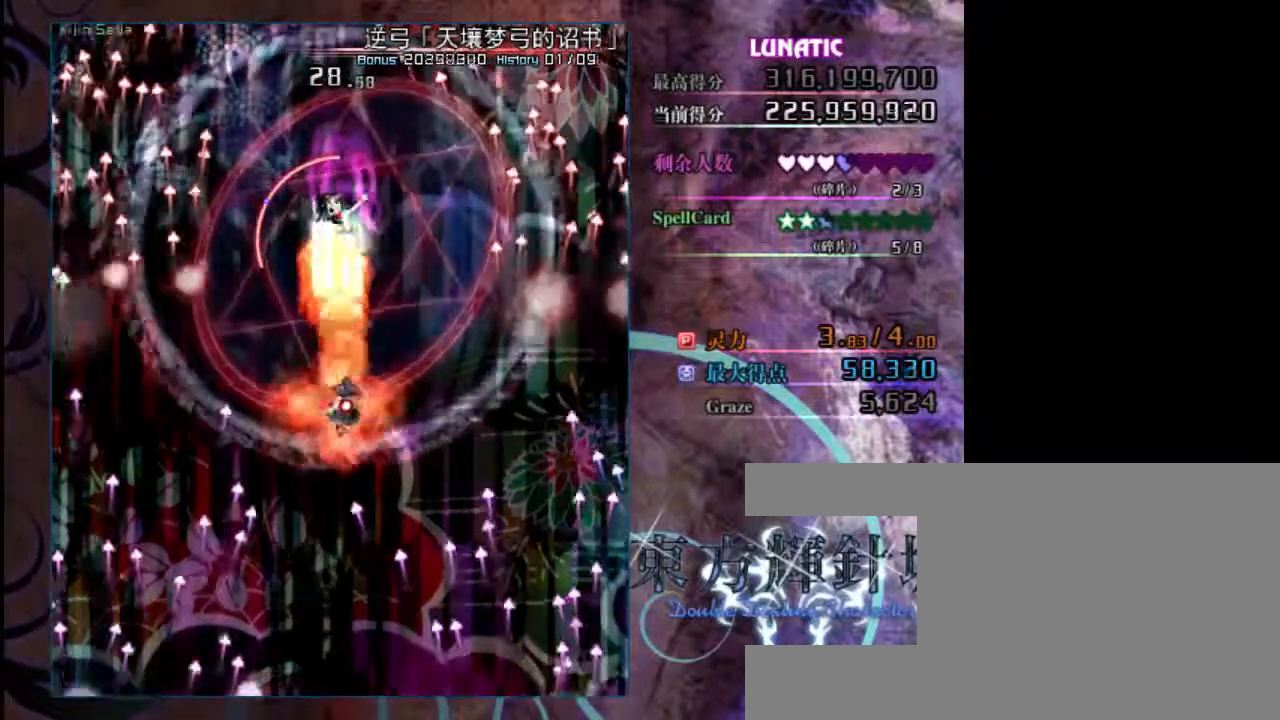
{"keys": ["shift", "z"], "events": [[67, "right", "up"], [400, "up", "down"], [483, "up", "up"]]}
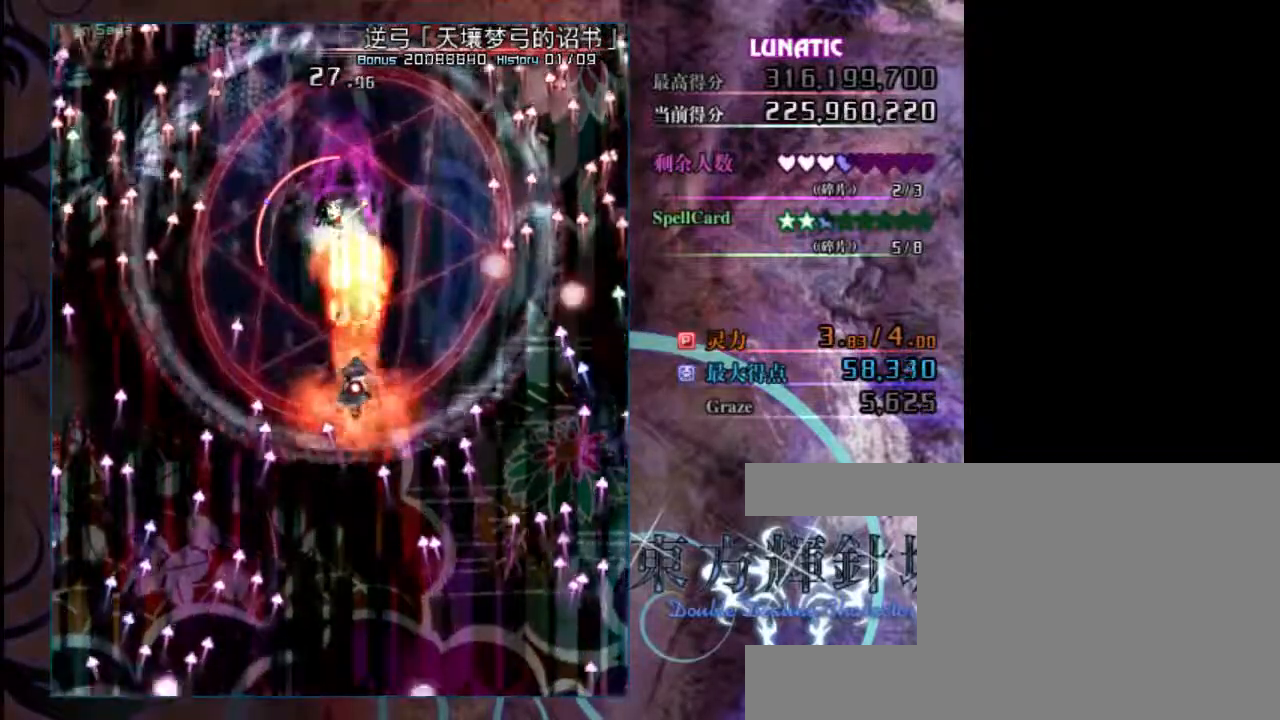
{"keys": ["shift", "z"], "events": [[217, "down", "down"], [217, "left", "down"], [350, "left", "up"], [383, "down", "up"]]}
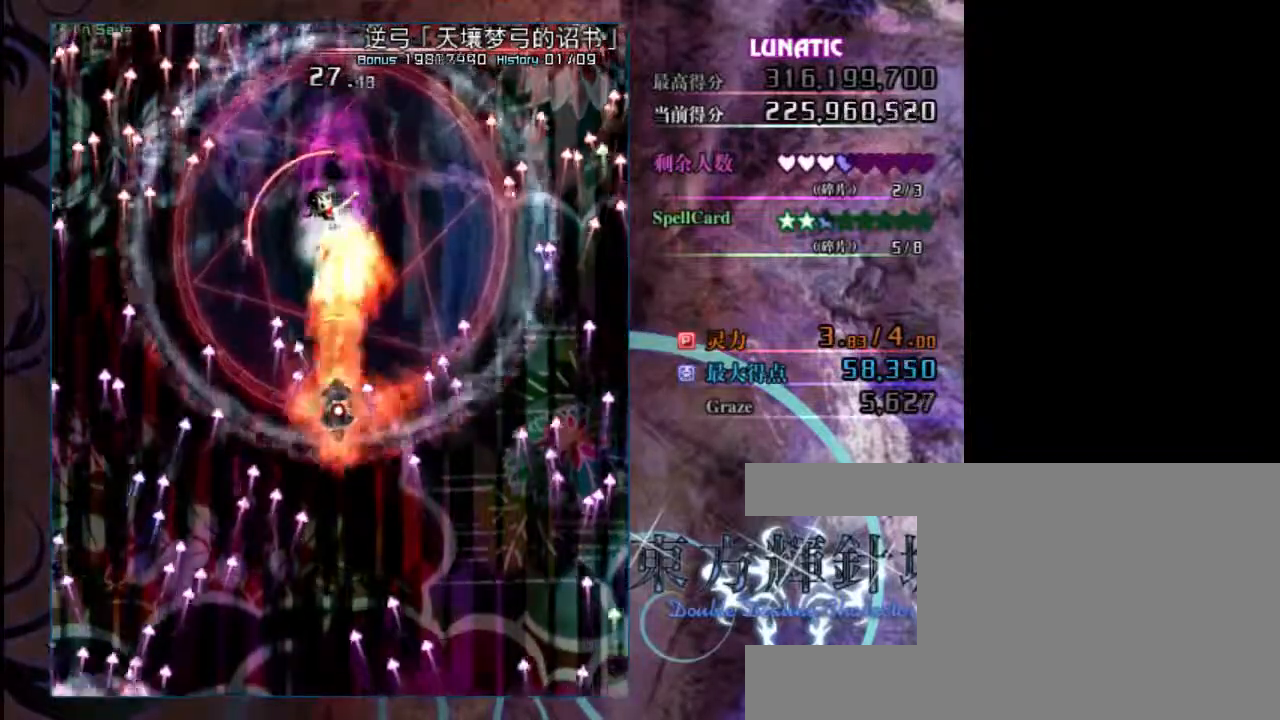
{"keys": ["shift", "z"], "events": [[117, "down", "down"], [217, "down", "up"], [283, "right", "down"], [483, "right", "up"]]}
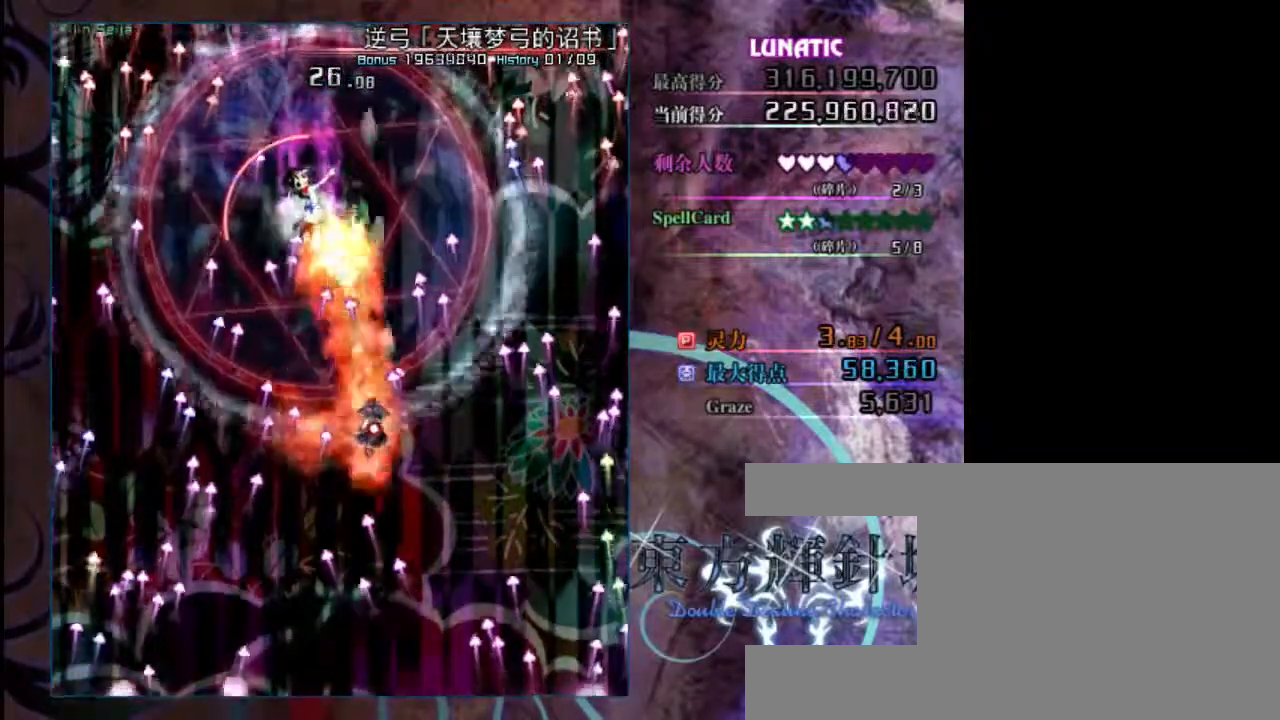
{"keys": ["shift", "z"], "events": [[183, "right", "down"], [283, "right", "up"]]}
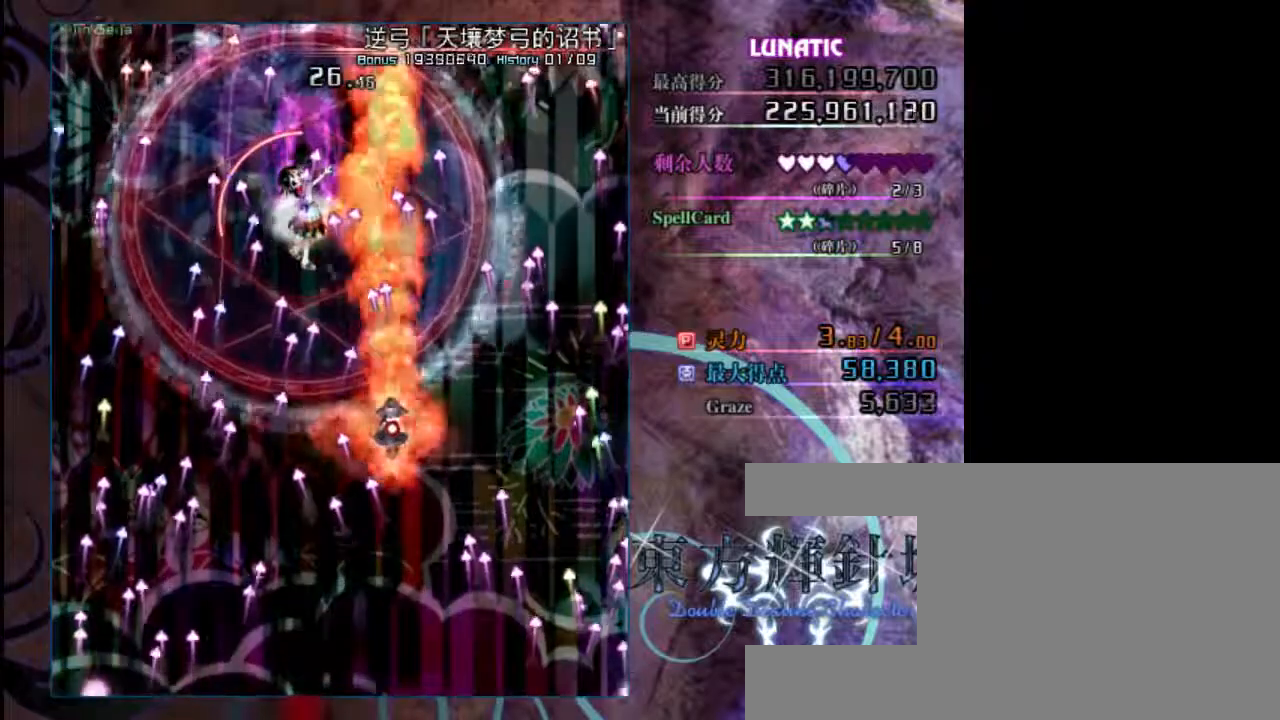
{"keys": ["down", "left", "shift", "z"], "events": [[300, "down", "down"], [467, "left", "down"]]}
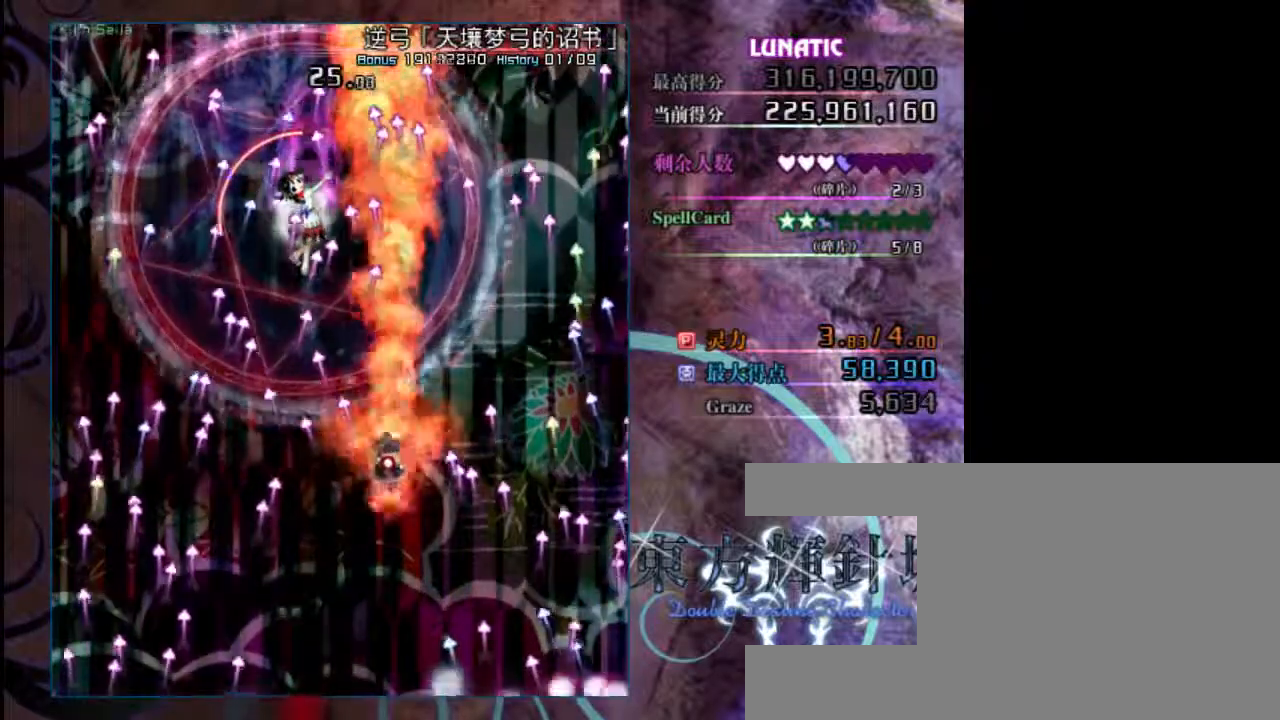
{"keys": ["shift", "z"], "events": [[33, "down", "up"], [333, "left", "up"]]}
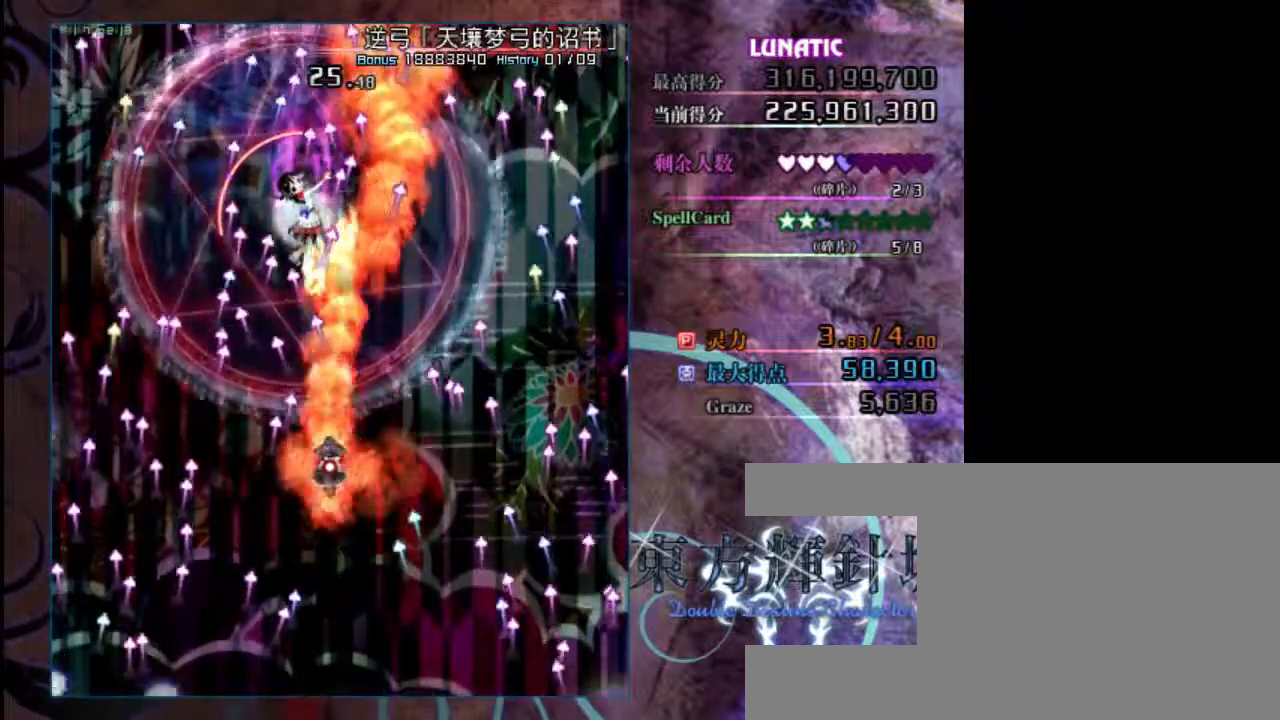
{"keys": ["shift", "z"], "events": [[233, "right", "down"], [333, "down", "down"], [400, "right", "up"], [500, "down", "up"]]}
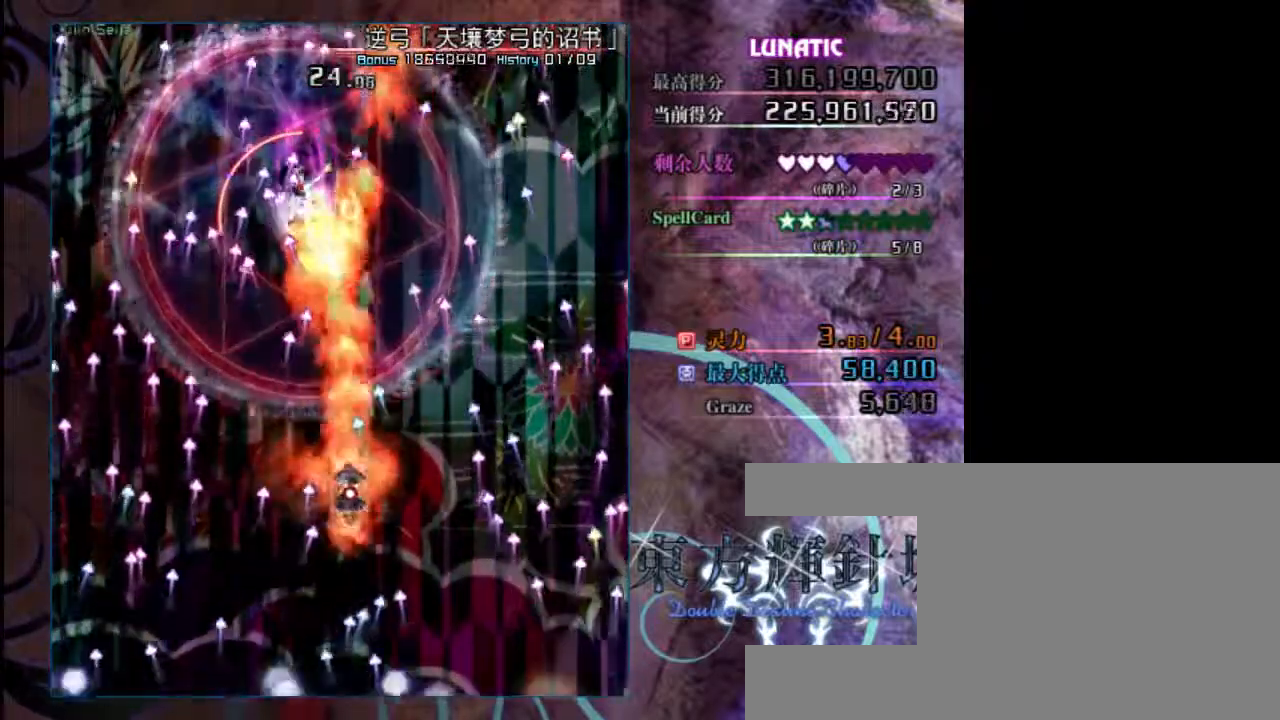
{"keys": ["shift", "z"], "events": []}
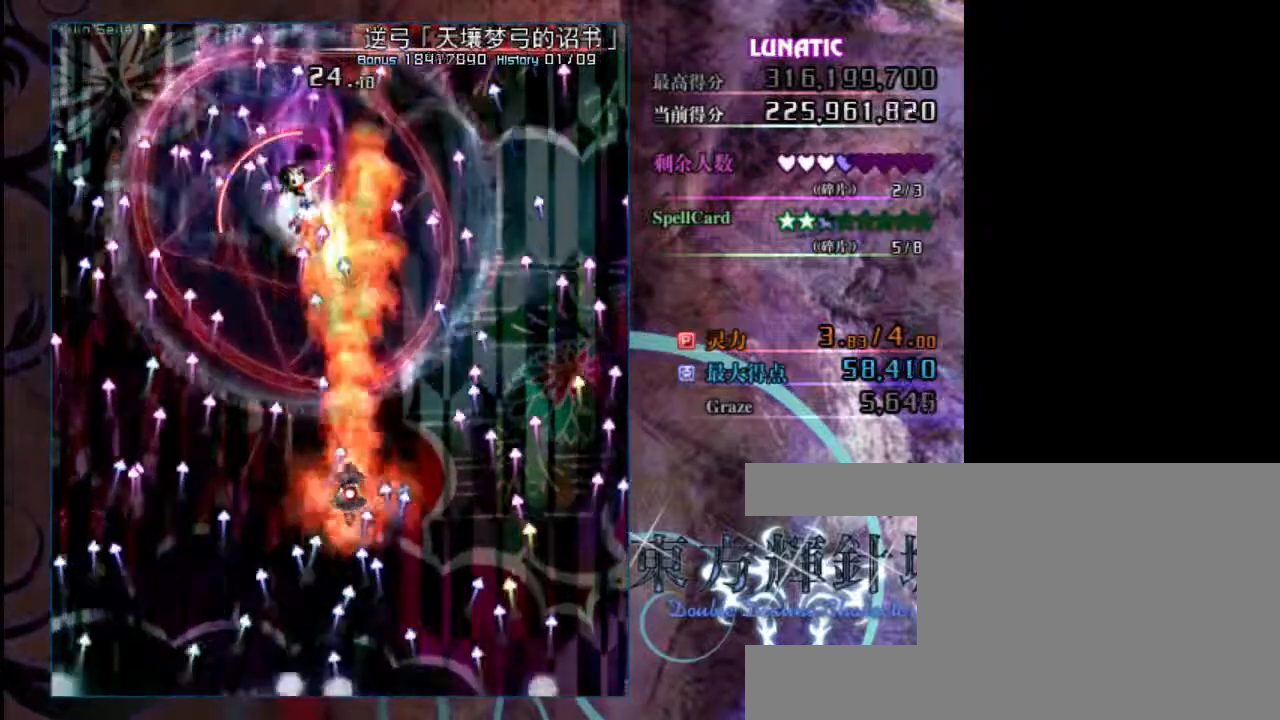
{"keys": ["shift", "up", "z"], "events": [[17, "left", "down"], [50, "up", "down"], [83, "left", "up"], [250, "left", "down"], [483, "left", "up"]]}
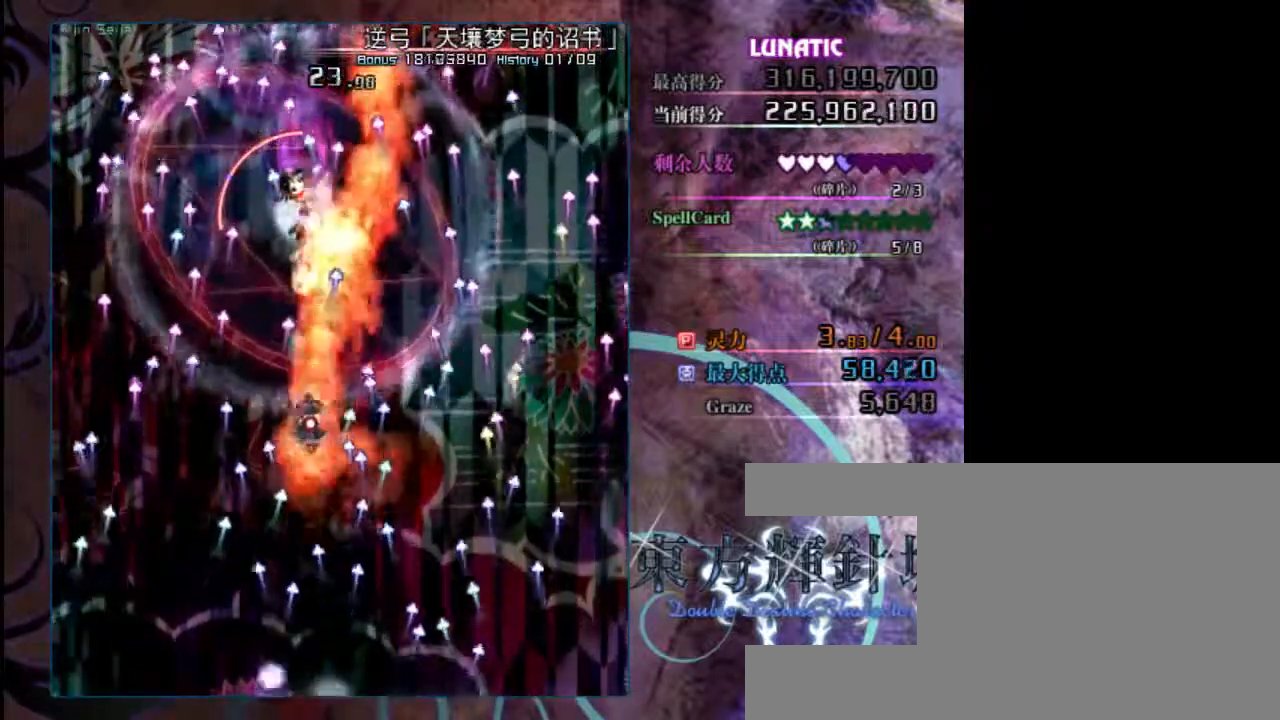
{"keys": ["shift", "z"], "events": [[183, "up", "up"], [250, "up", "down"], [383, "up", "up"]]}
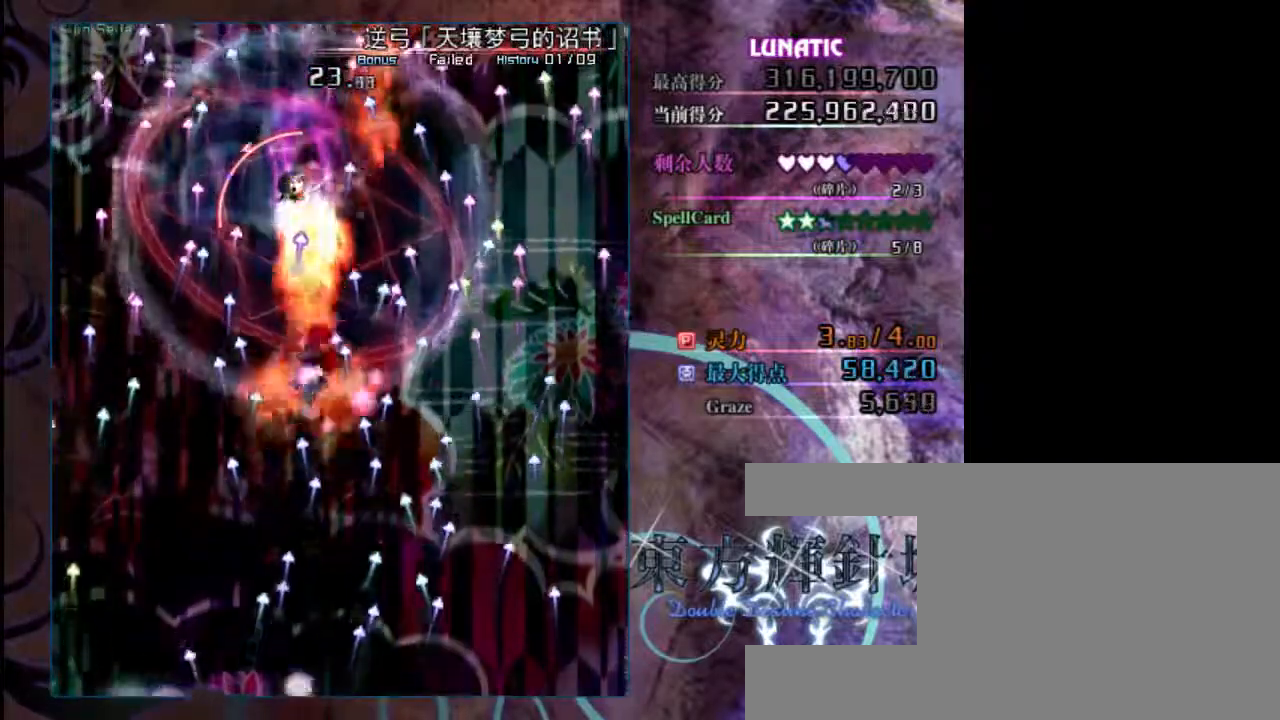
{"keys": ["down", "shift", "z"], "events": [[17, "x", "down"], [150, "x", "up"], [317, "down", "down"]]}
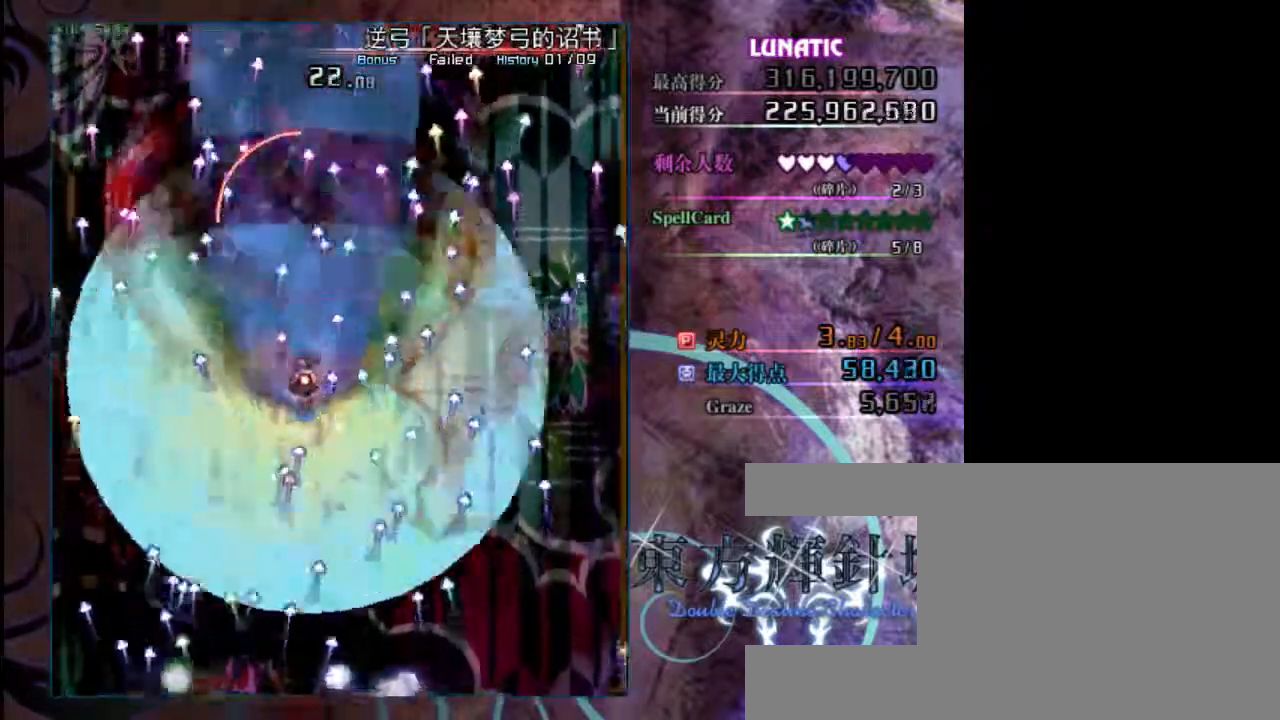
{"keys": ["down", "shift", "z"], "events": []}
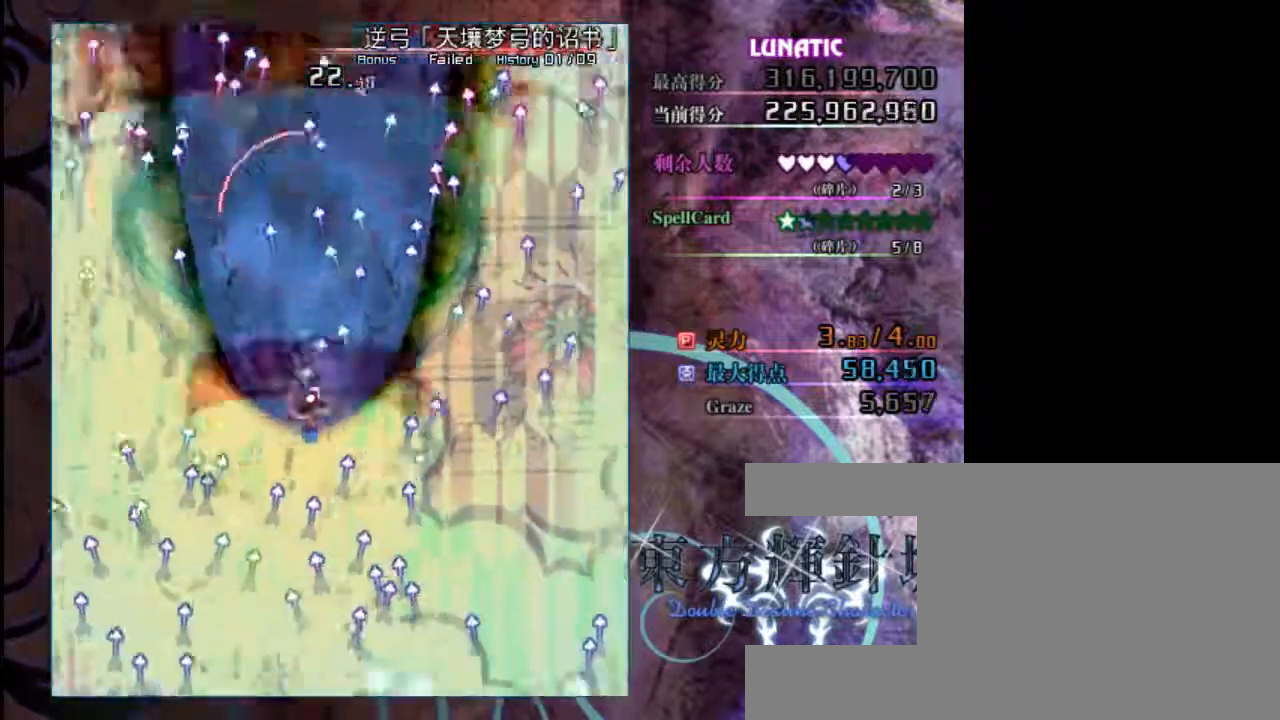
{"keys": ["down", "shift", "z"], "events": []}